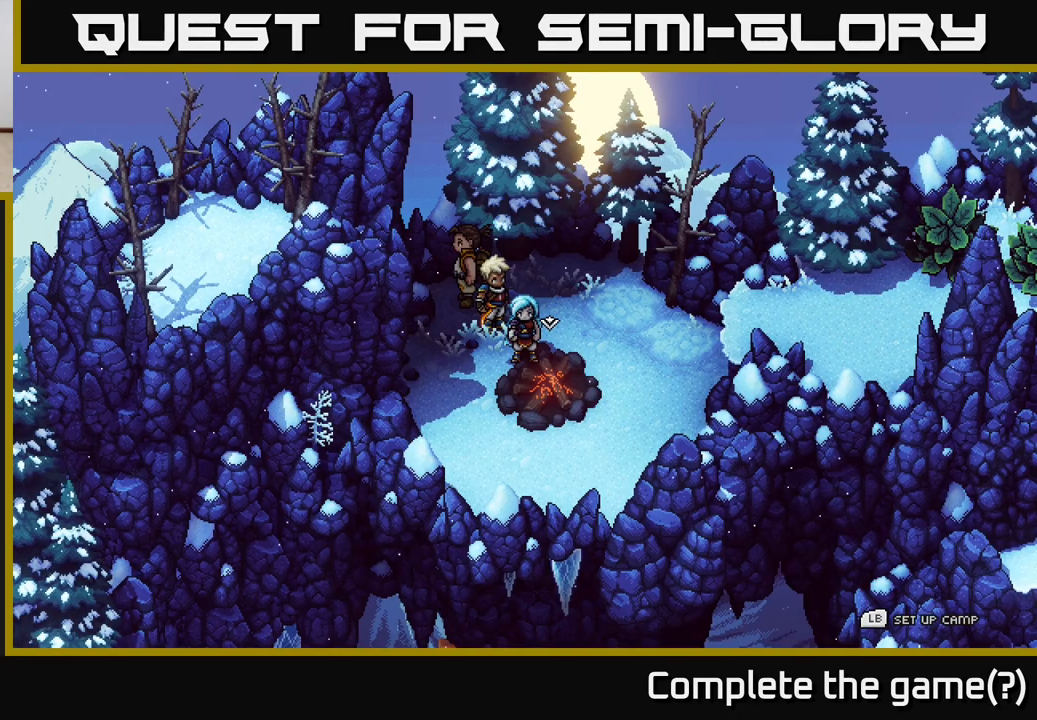
Gameplay with a controller (Xbox layout); each line is a JSON object with the inputs held at the frame after it. "events" lists button and stick changes between this image and that frame as [ms after this image, input, new state], when the widget could be followed in between.
{"buttons": [], "left_stick": "up-left", "right_stick": "center", "events": [[383, "left_stick", "up-left"]]}
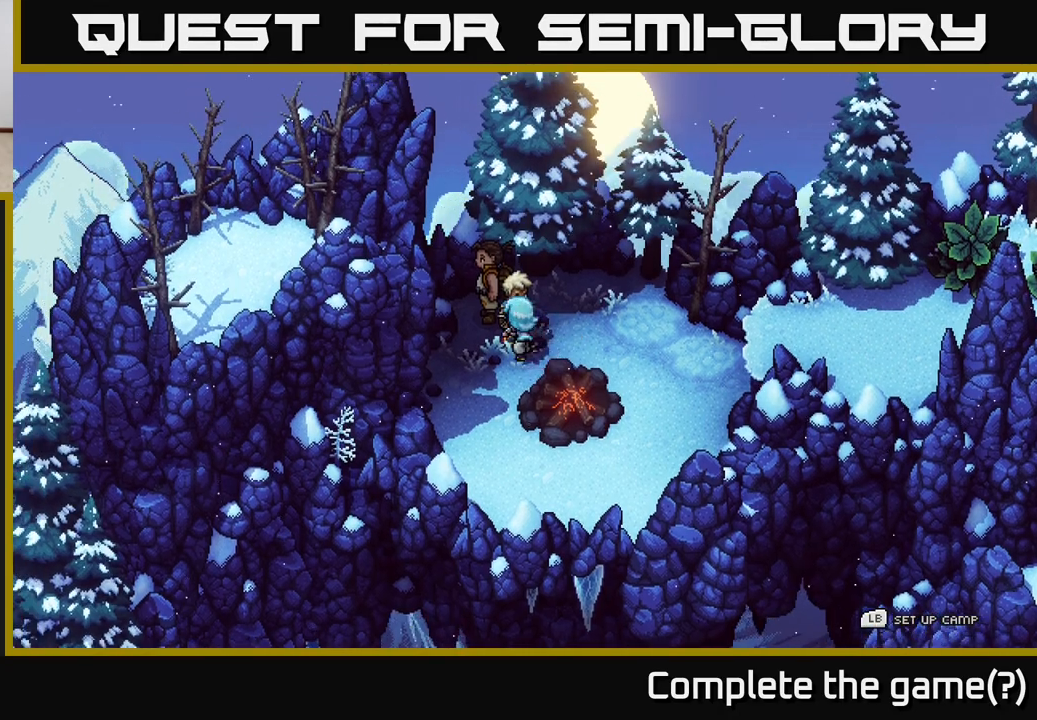
{"buttons": [], "left_stick": "left", "right_stick": "center", "events": [[433, "left_stick", "left"]]}
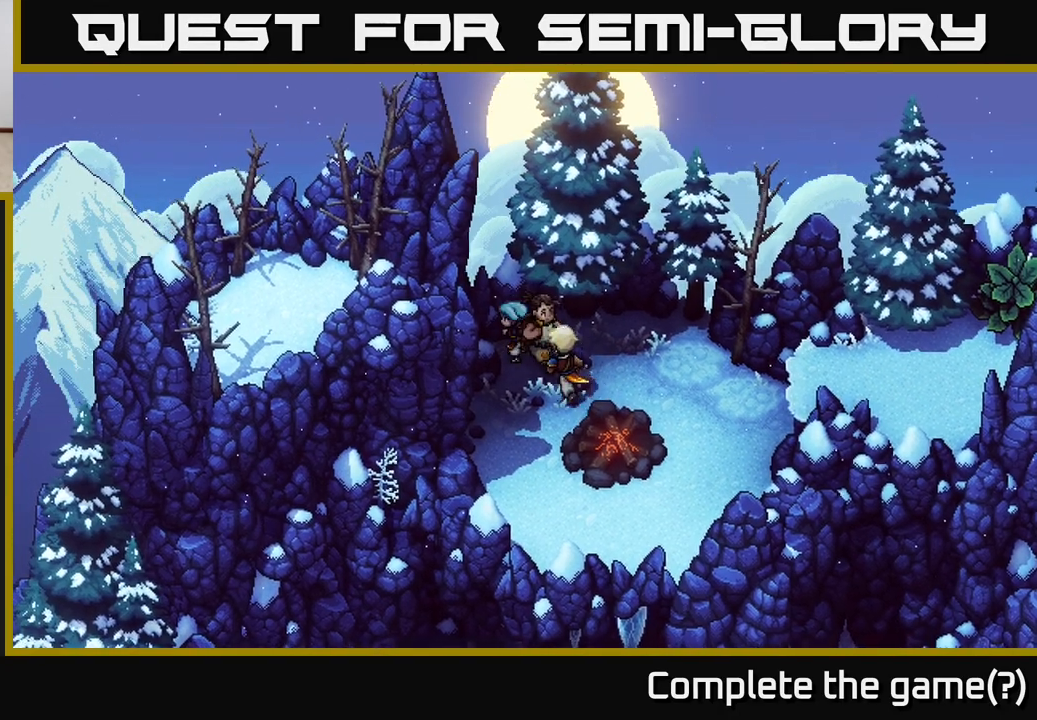
{"buttons": [], "left_stick": "center", "right_stick": "center", "events": [[150, "left_stick", "center"]]}
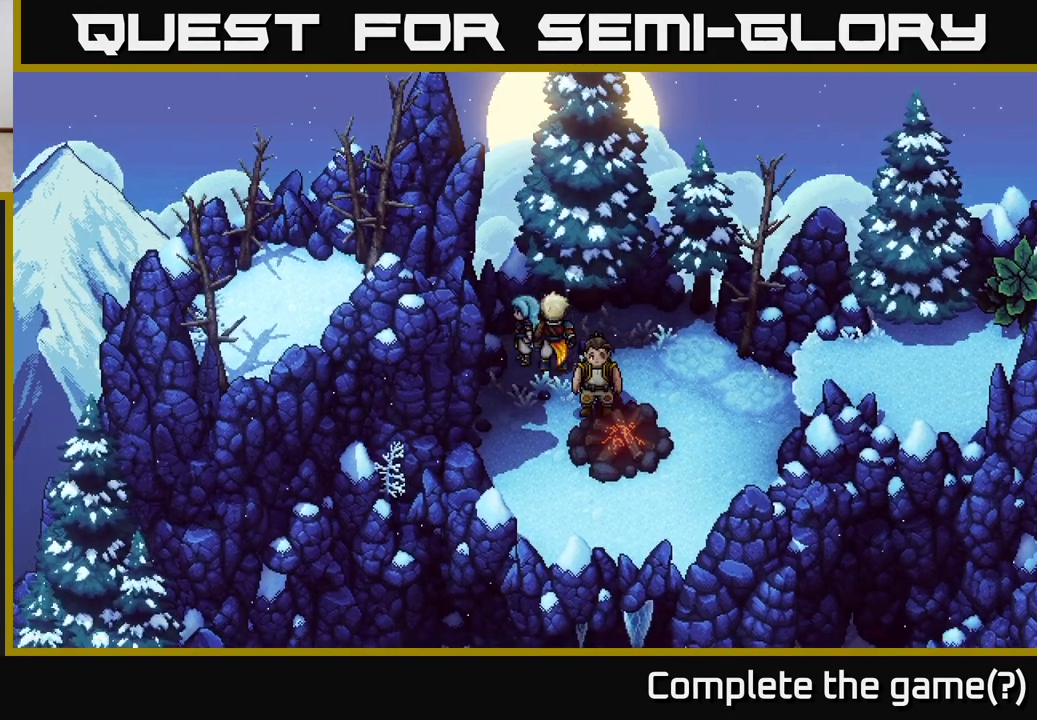
{"buttons": [], "left_stick": "center", "right_stick": "center", "events": []}
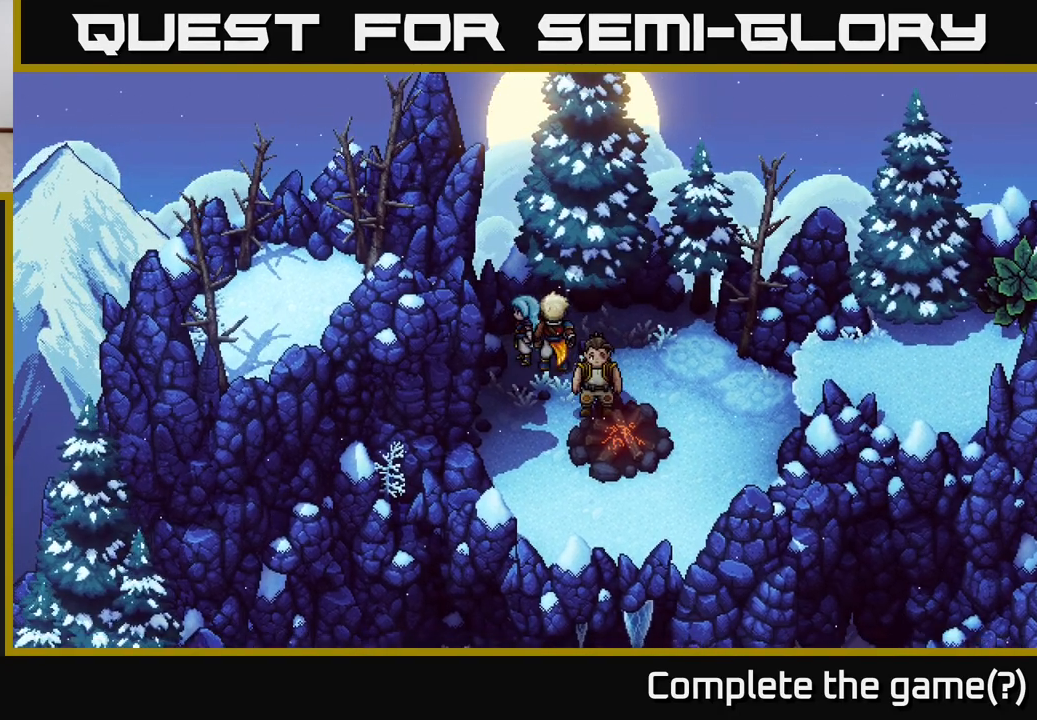
{"buttons": [], "left_stick": "right", "right_stick": "center", "events": [[50, "left_stick", "down"], [183, "left_stick", "down-right"], [283, "left_stick", "right"]]}
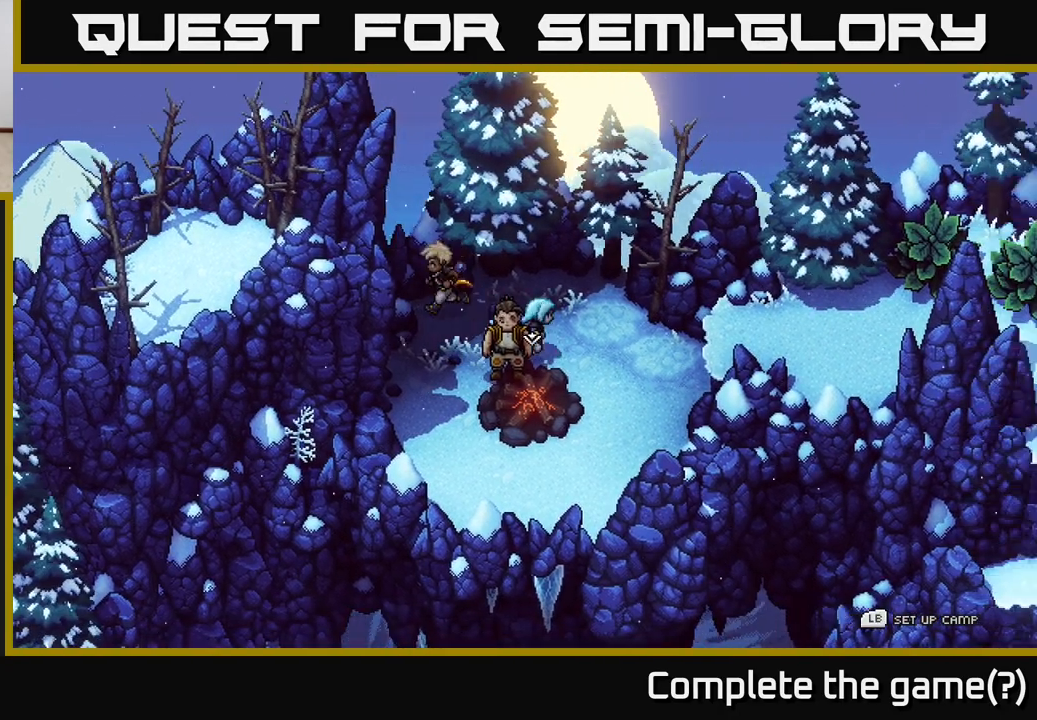
{"buttons": [], "left_stick": "right", "right_stick": "center", "events": []}
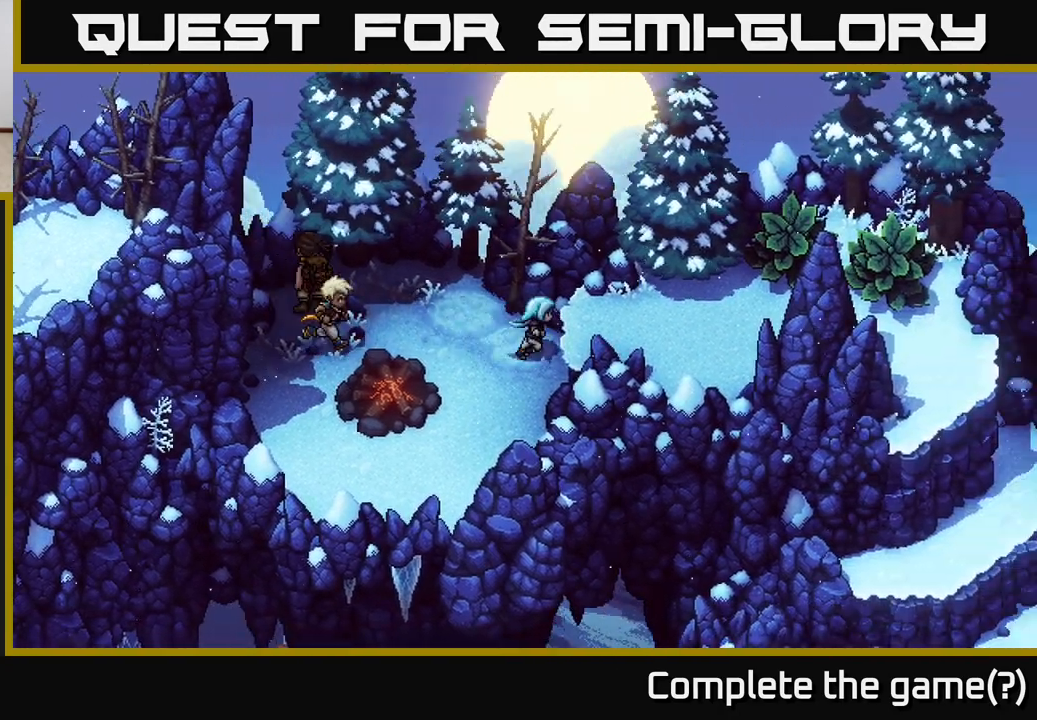
{"buttons": [], "left_stick": "right", "right_stick": "center", "events": [[17, "A", "down"], [117, "A", "up"]]}
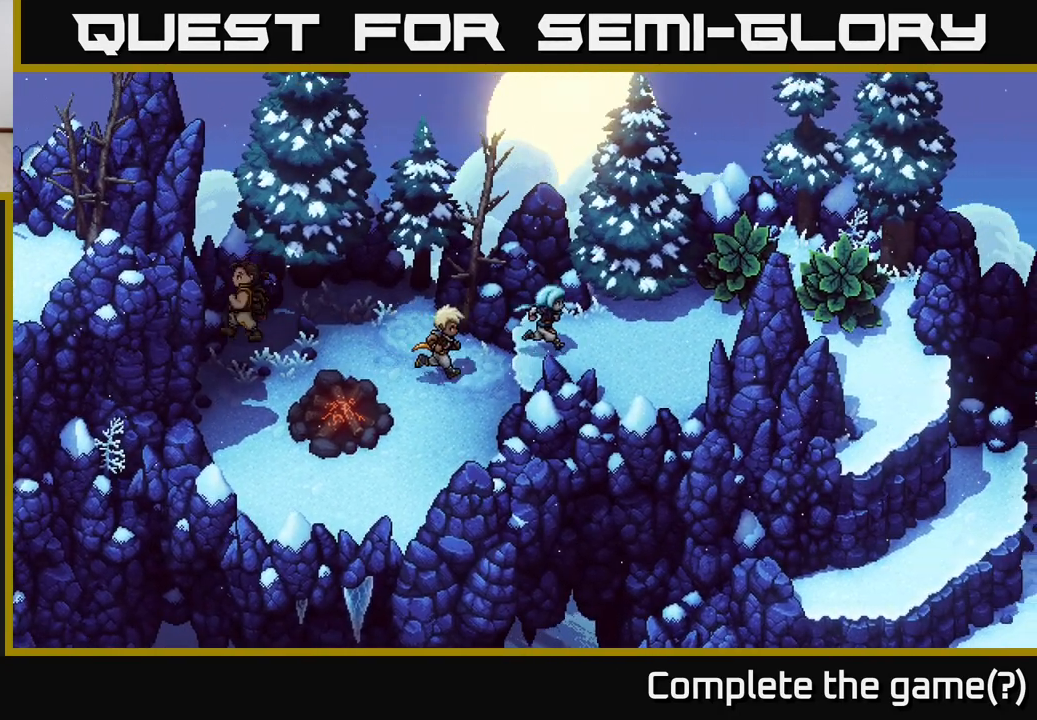
{"buttons": [], "left_stick": "right", "right_stick": "center", "events": []}
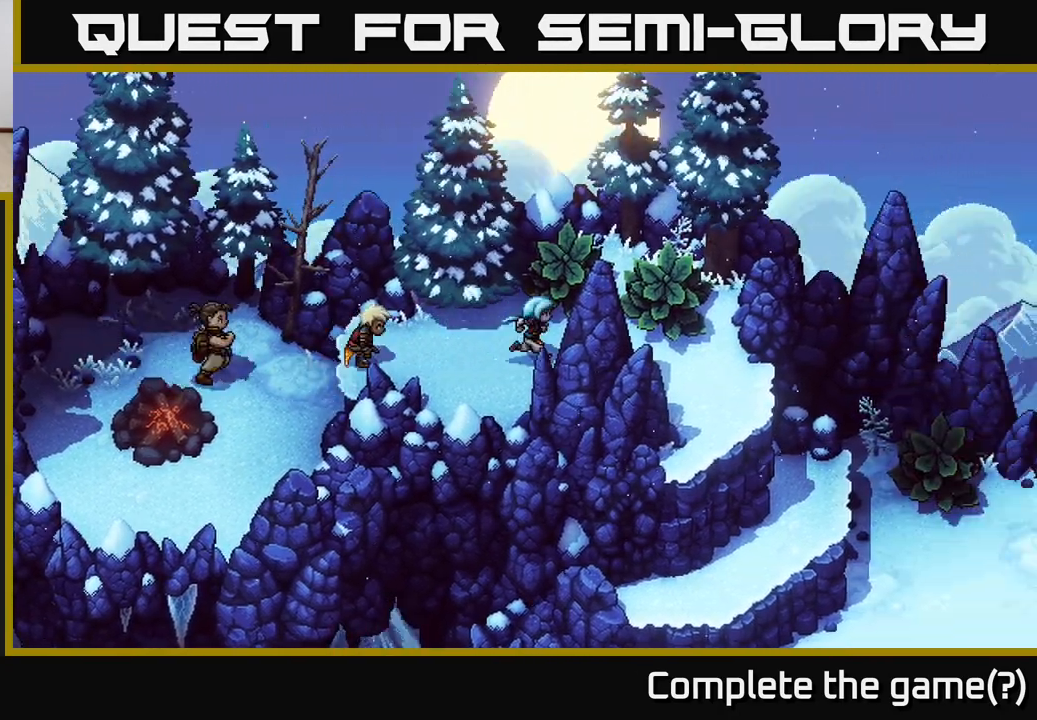
{"buttons": [], "left_stick": "down-right", "right_stick": "center", "events": [[417, "left_stick", "down-right"]]}
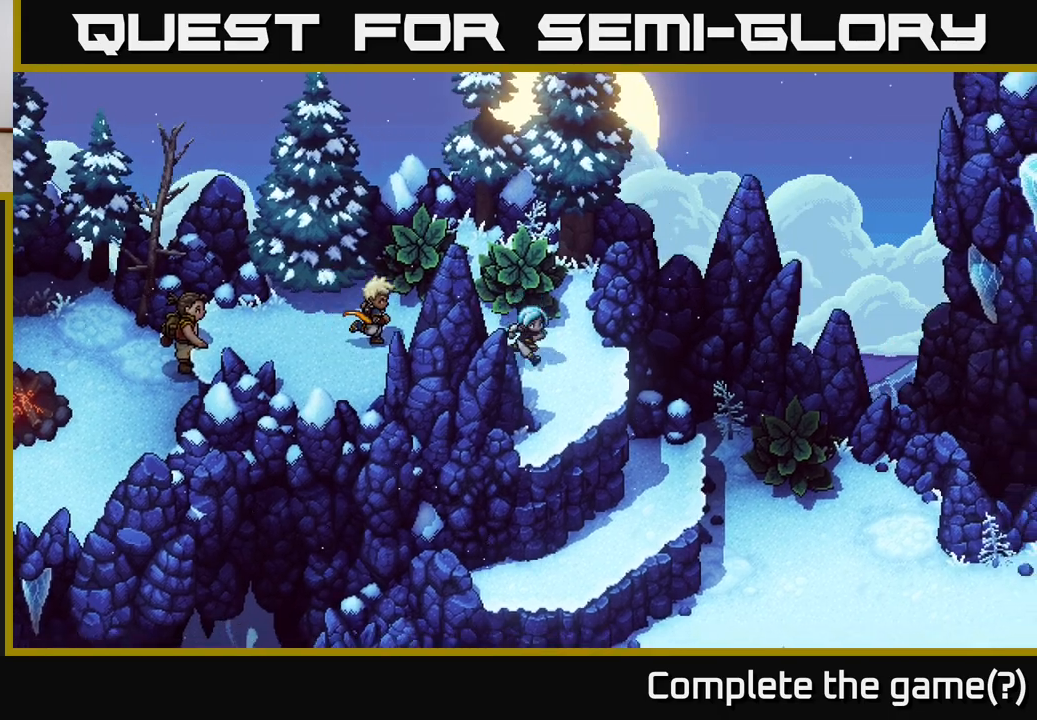
{"buttons": [], "left_stick": "down-right", "right_stick": "center", "events": [[267, "A", "down"], [417, "A", "up"]]}
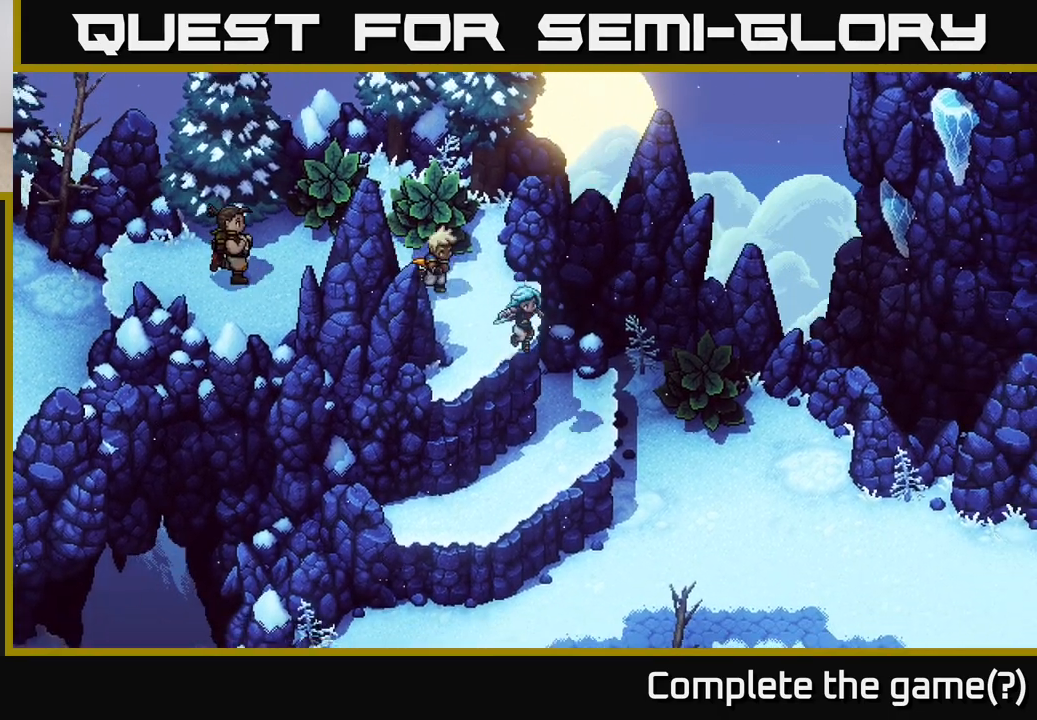
{"buttons": [], "left_stick": "down-right", "right_stick": "center", "events": []}
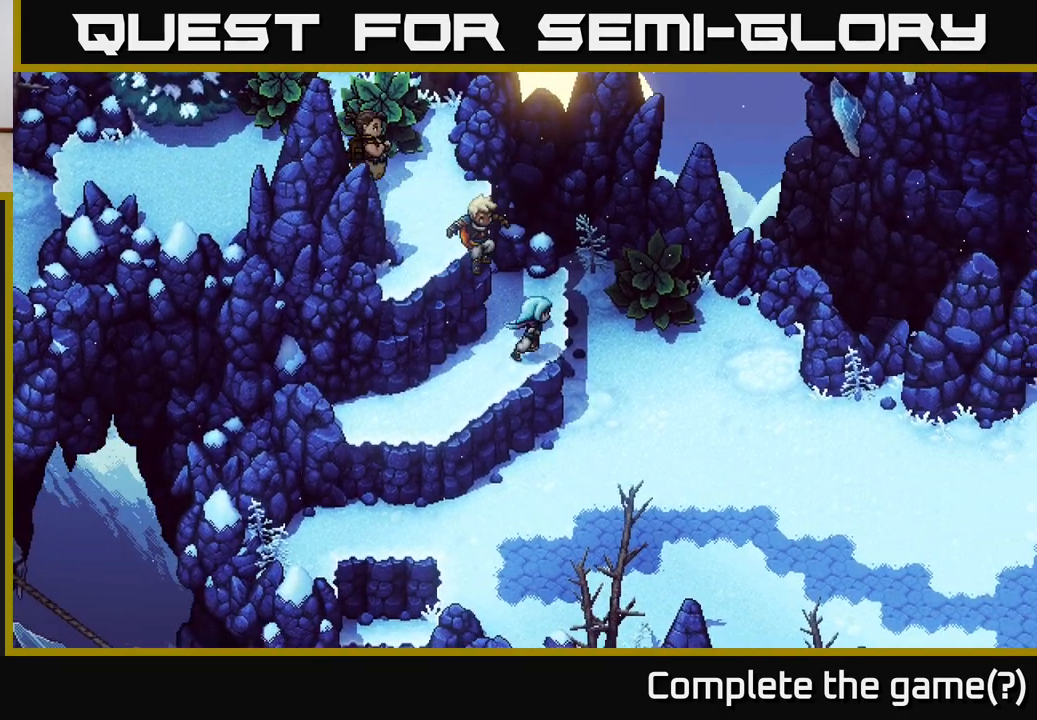
{"buttons": [], "left_stick": "center", "right_stick": "center", "events": [[17, "A", "down"], [183, "A", "up"], [367, "left_stick", "center"]]}
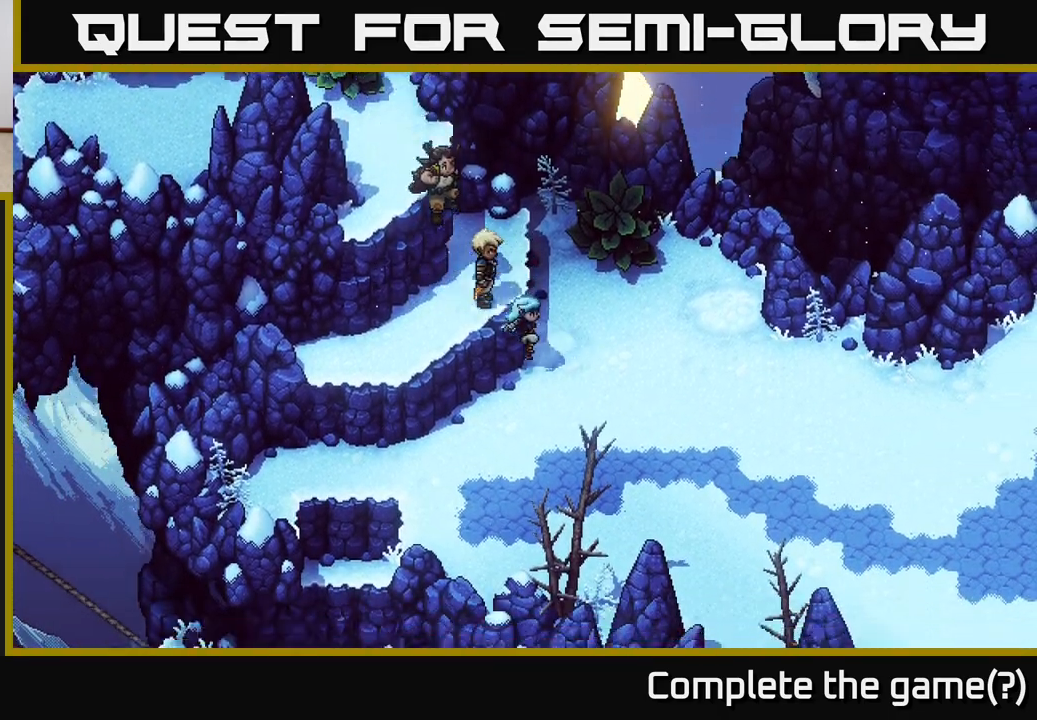
{"buttons": [], "left_stick": "up-right", "right_stick": "center", "events": [[33, "left_stick", "right"], [333, "left_stick", "up-right"]]}
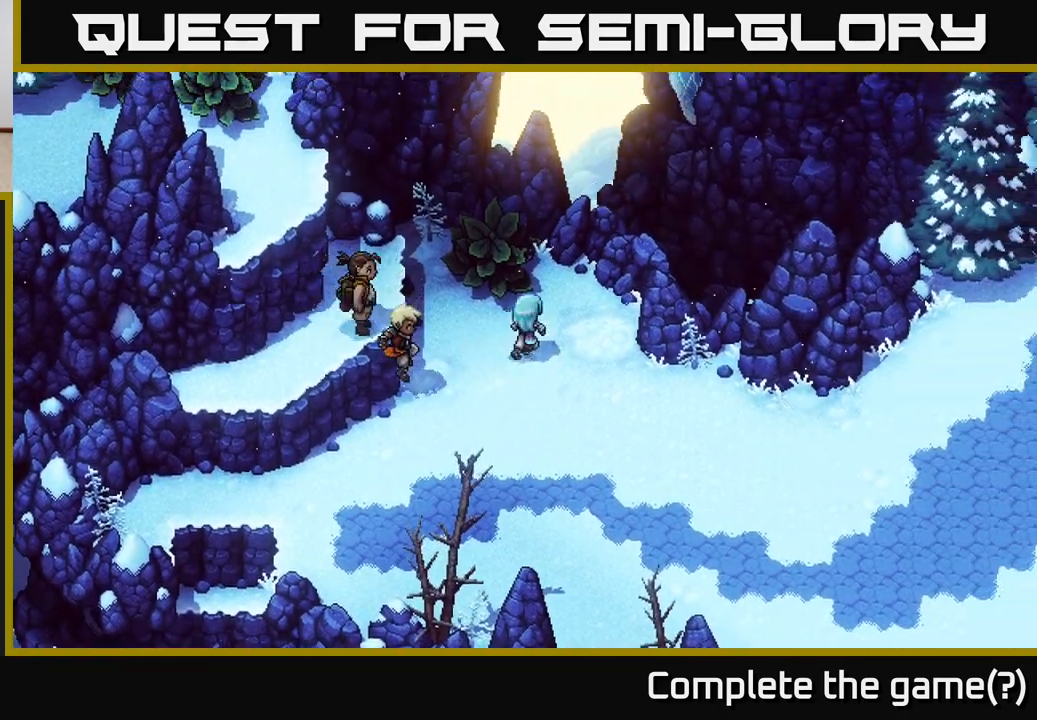
{"buttons": [], "left_stick": "down-right", "right_stick": "center", "events": [[233, "left_stick", "right"], [417, "left_stick", "down-right"]]}
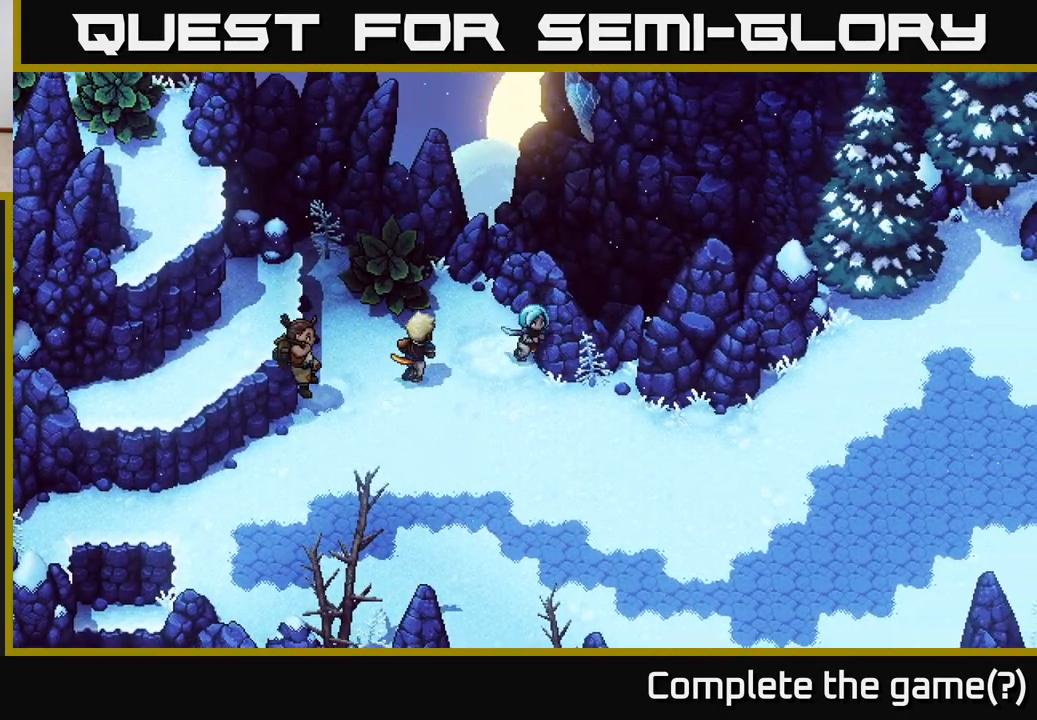
{"buttons": [], "left_stick": "right", "right_stick": "center", "events": [[417, "left_stick", "right"]]}
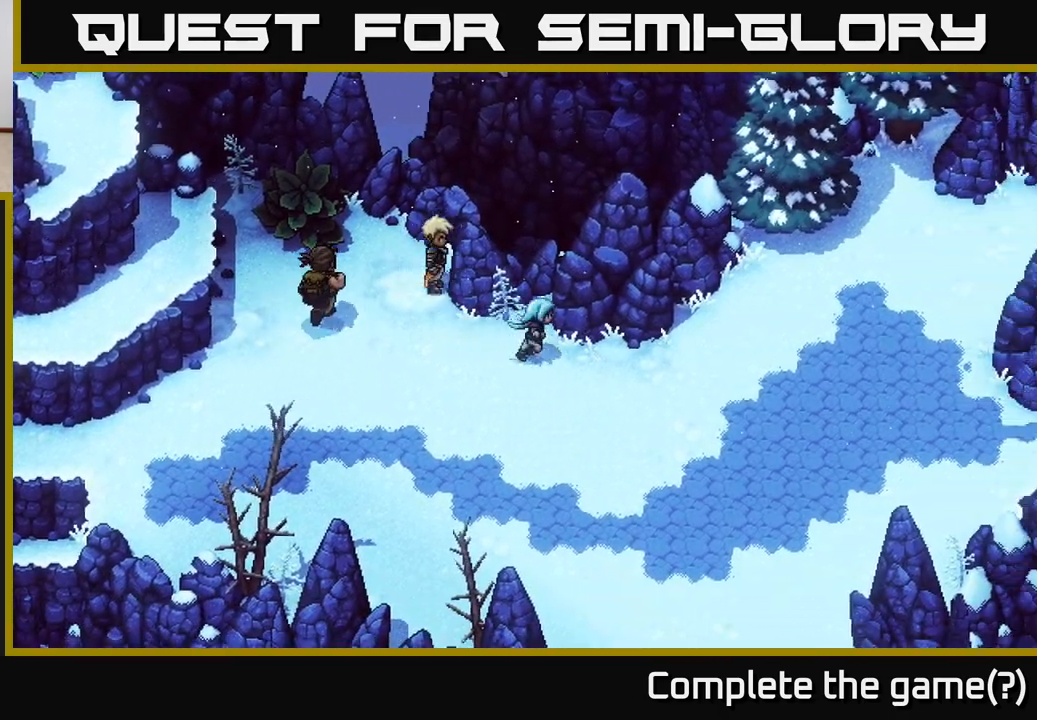
{"buttons": [], "left_stick": "up-right", "right_stick": "center", "events": [[433, "left_stick", "up-right"]]}
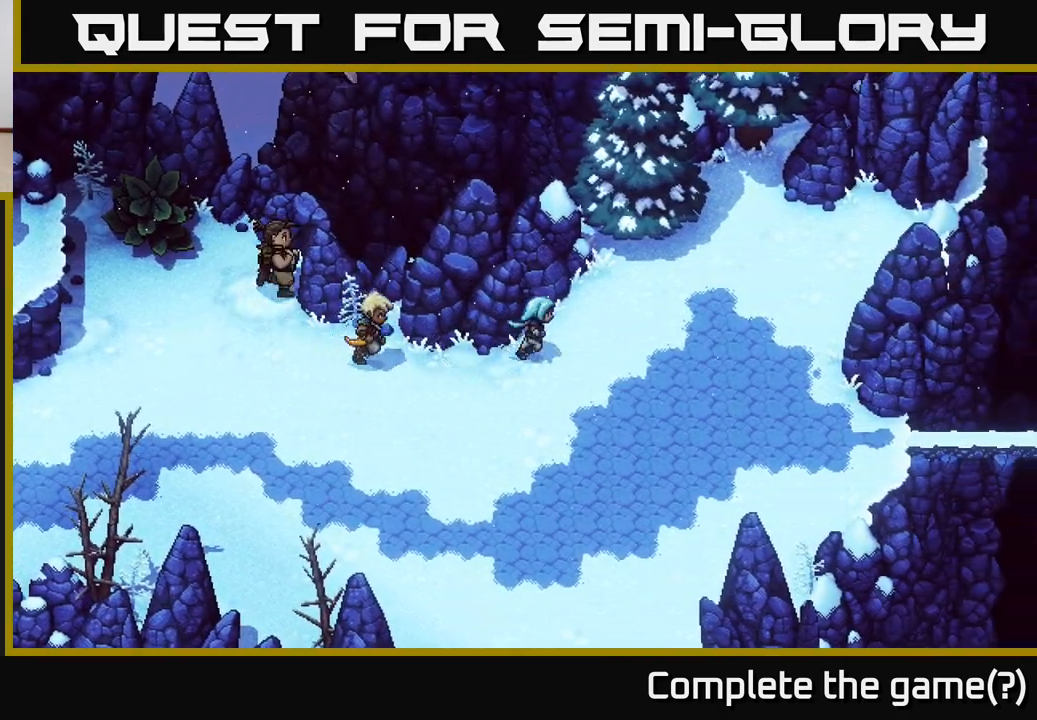
{"buttons": [], "left_stick": "up-right", "right_stick": "center", "events": [[100, "left_stick", "right"], [233, "left_stick", "up-right"]]}
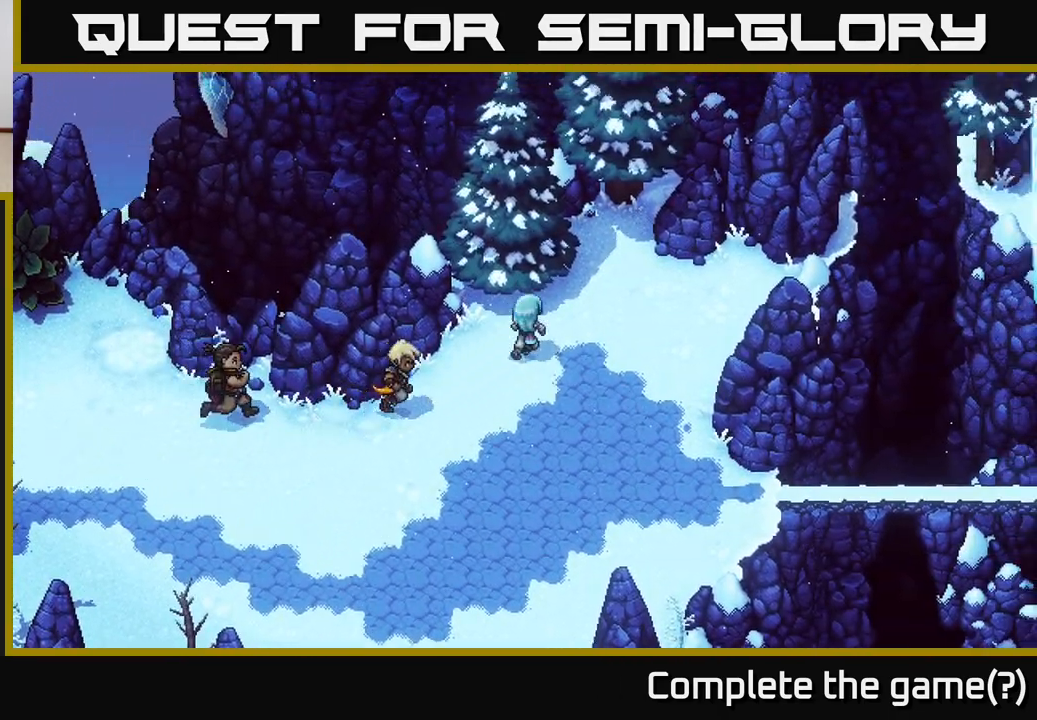
{"buttons": [], "left_stick": "center", "right_stick": "center", "events": [[283, "left_stick", "center"]]}
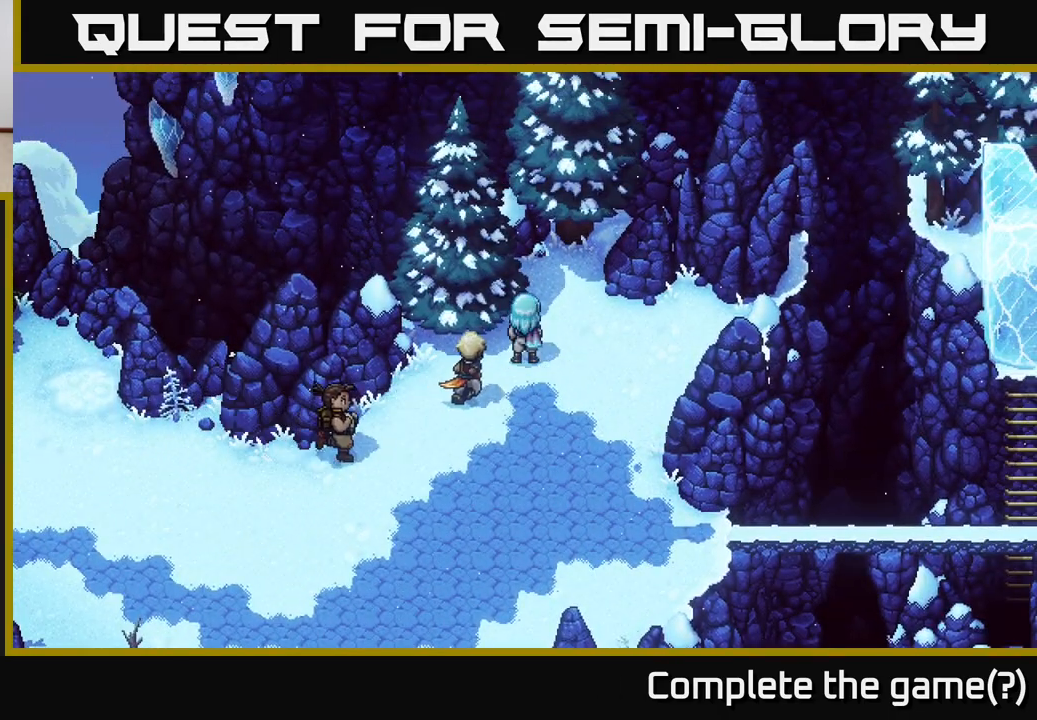
{"buttons": [], "left_stick": "down-right", "right_stick": "center", "events": [[300, "left_stick", "down"], [367, "left_stick", "down-right"]]}
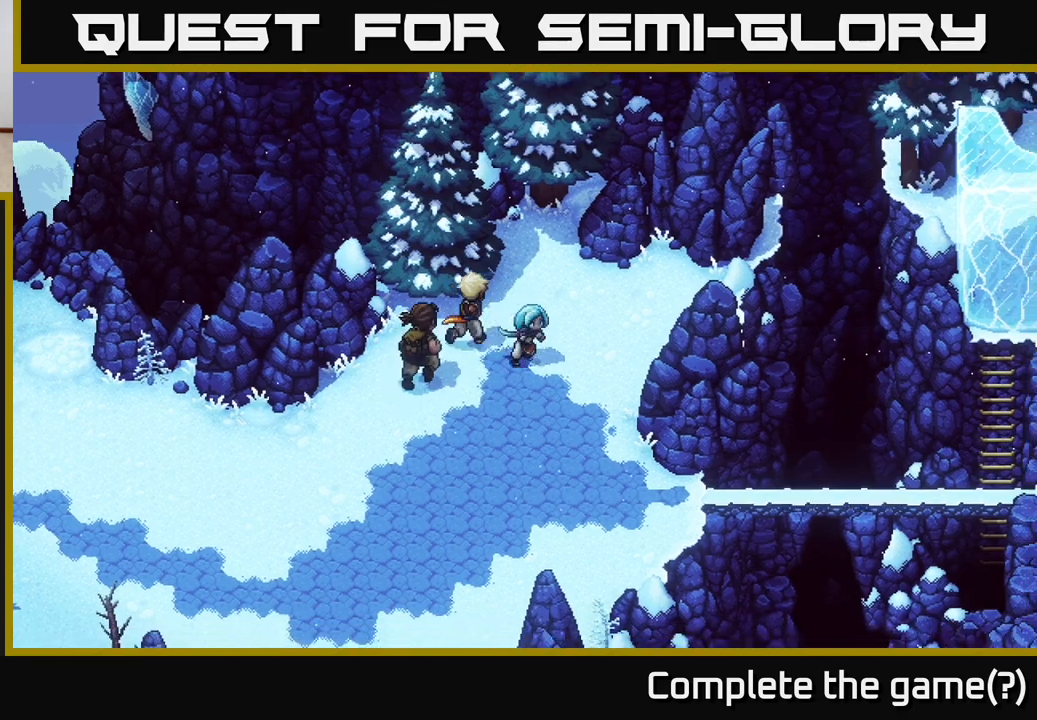
{"buttons": [], "left_stick": "down-right", "right_stick": "center", "events": []}
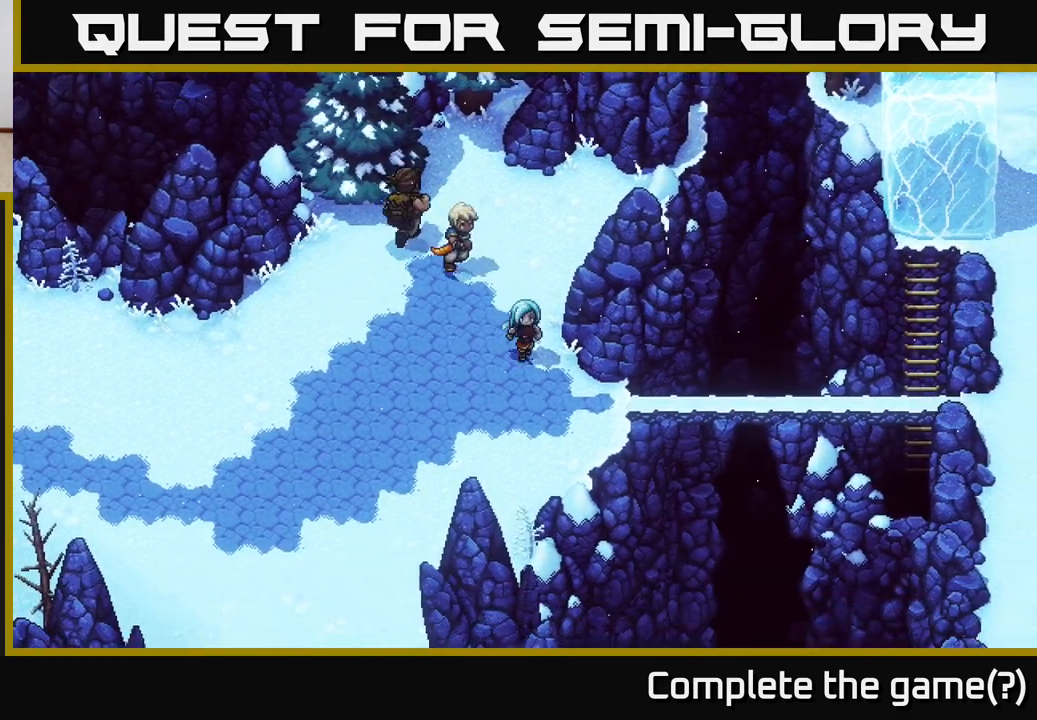
{"buttons": [], "left_stick": "right", "right_stick": "center", "events": [[150, "left_stick", "right"]]}
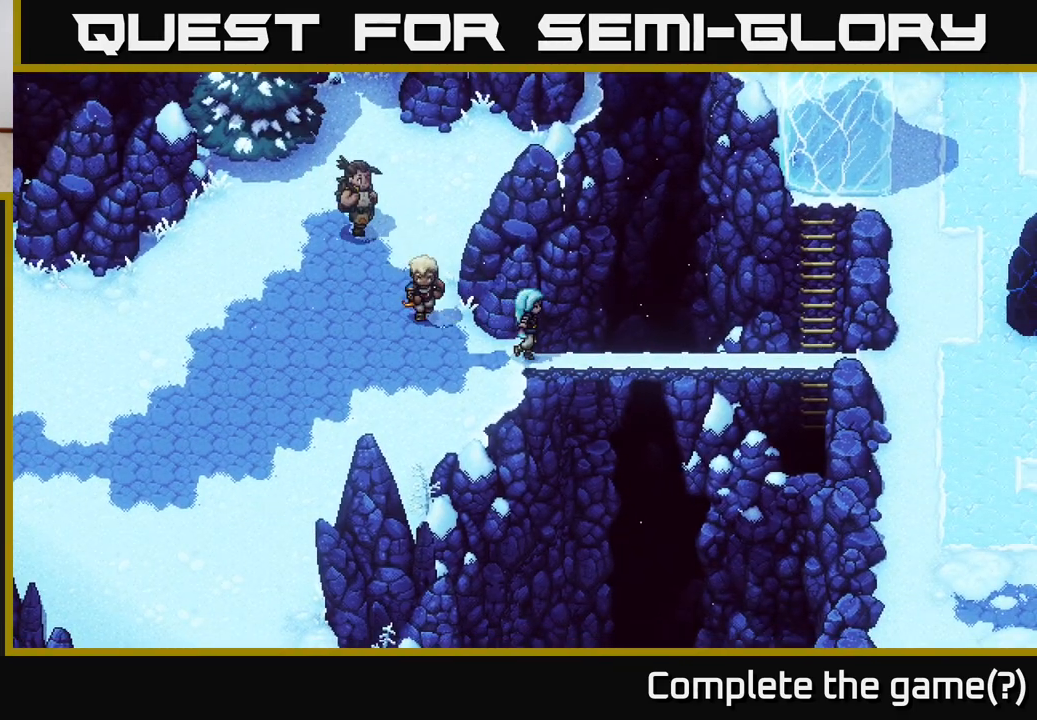
{"buttons": [], "left_stick": "right", "right_stick": "center", "events": []}
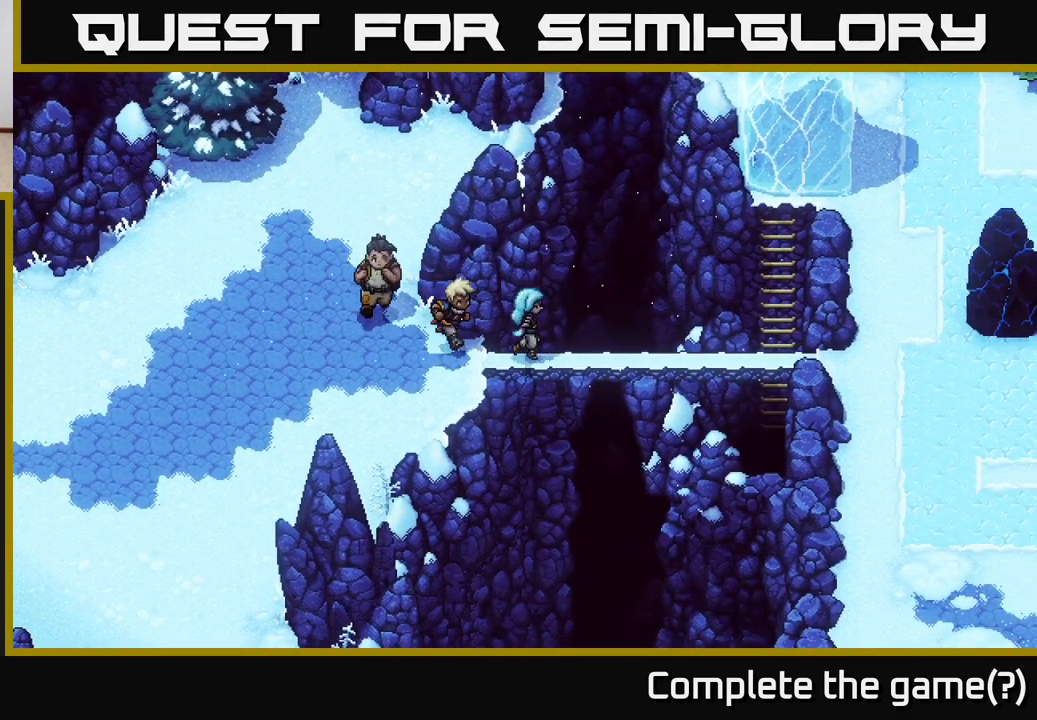
{"buttons": [], "left_stick": "right", "right_stick": "center", "events": []}
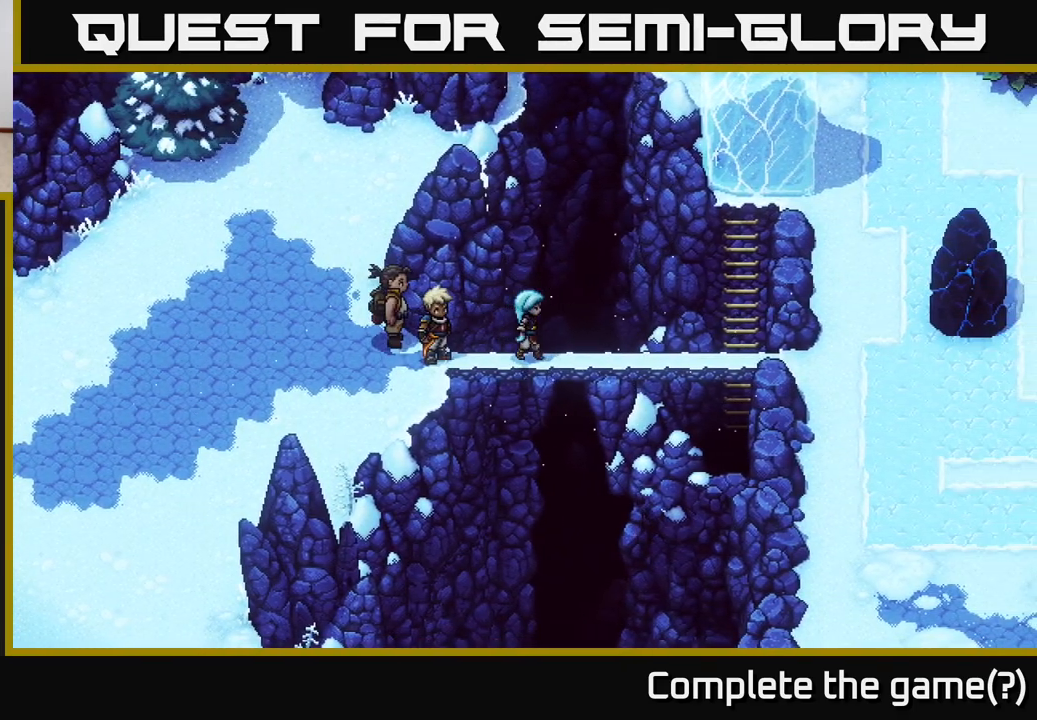
{"buttons": ["A"], "left_stick": "down", "right_stick": "center", "events": [[417, "left_stick", "down"], [467, "A", "down"]]}
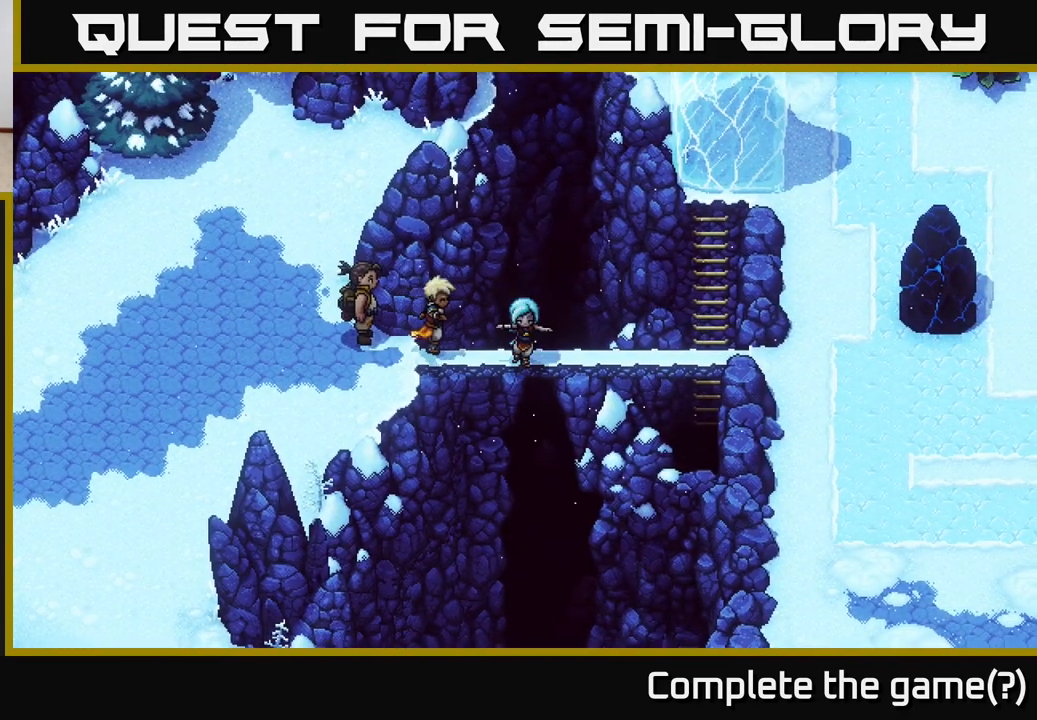
{"buttons": [], "left_stick": "down", "right_stick": "center", "events": [[167, "A", "up"], [183, "left_stick", "right"], [467, "left_stick", "down"]]}